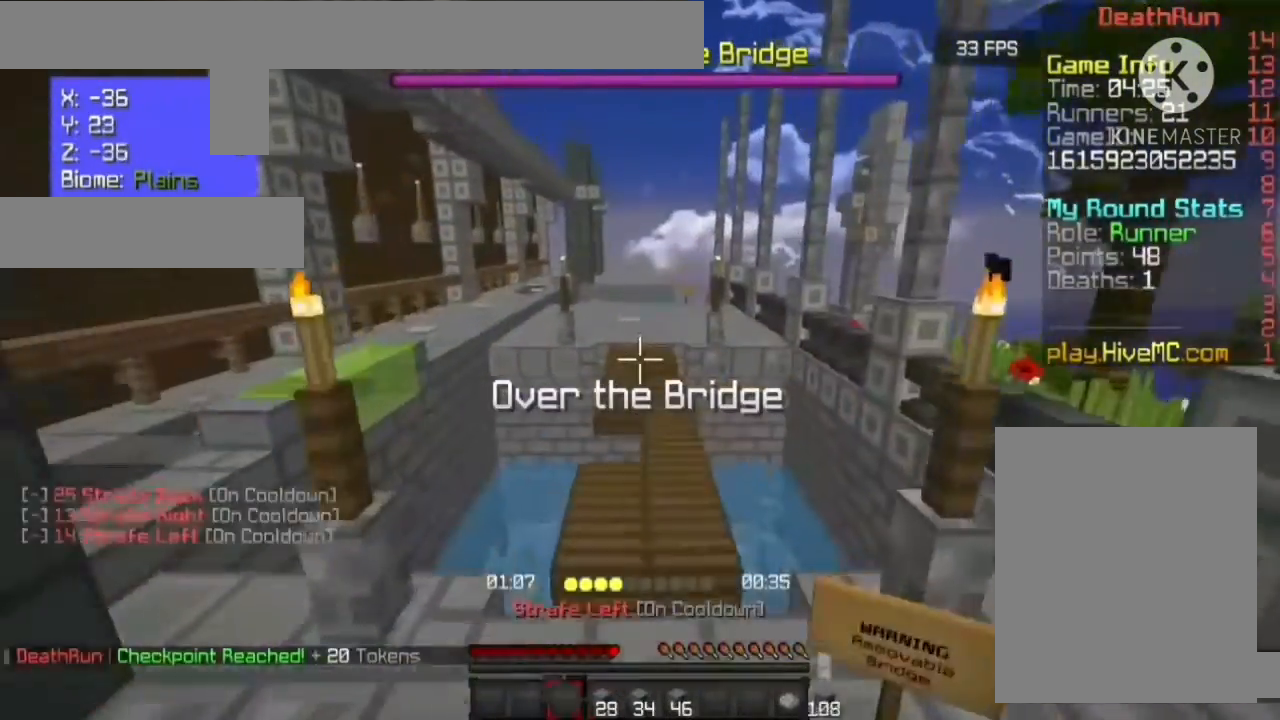
Gameplay with keyboard and mouse; each line is a JSON object with the keys and mouse buttons held at the frame after it. "events" lists presses ("down") and releases ("up") of "a", "d", "s", "w", "mouse_left" and "mouse_right" between this image and that frame as [ms after this image, input, new state], when the widget could be followed in between. "mouse_left", "mouse_right" = the "left", "right" buttons of the "mouse" list. No other keys are recorded. Fast repeated clicks can show as one long hold. Mouse movement is not recorded.
{"keys": ["w"], "mouse": [], "events": [[200, "d", "up"]]}
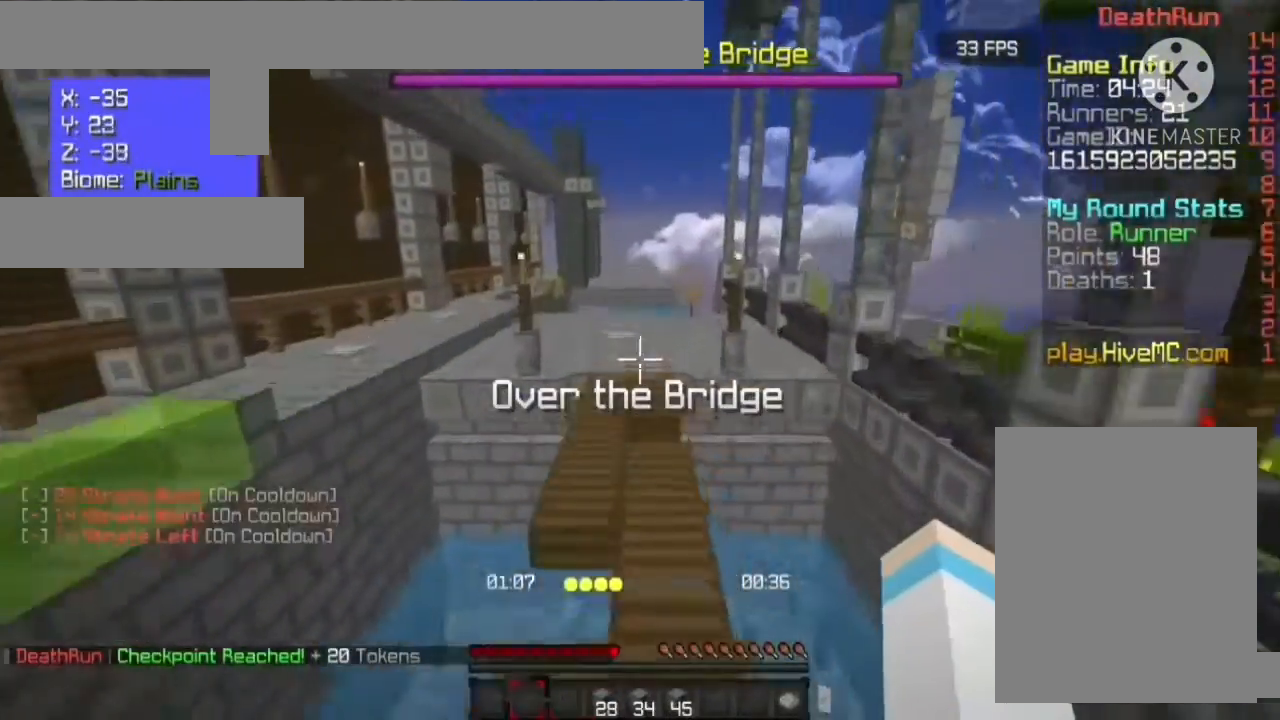
{"keys": ["w"], "mouse": [], "events": []}
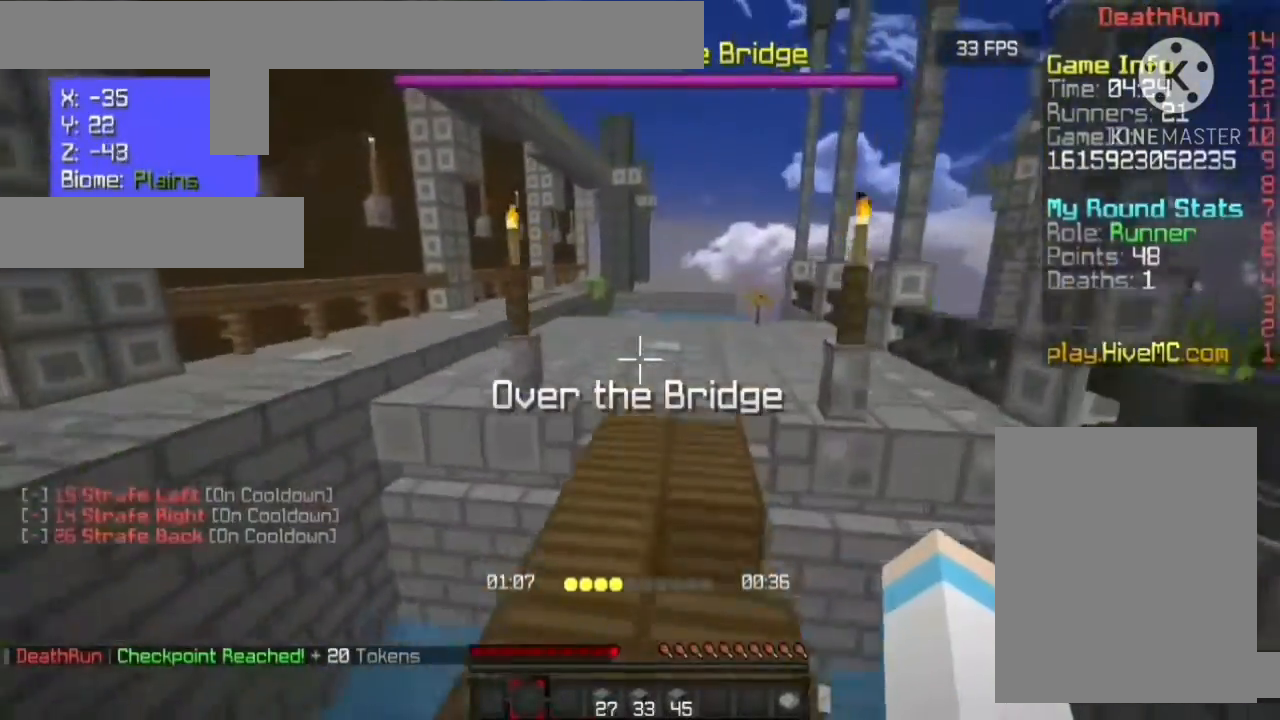
{"keys": ["w"], "mouse": [], "events": []}
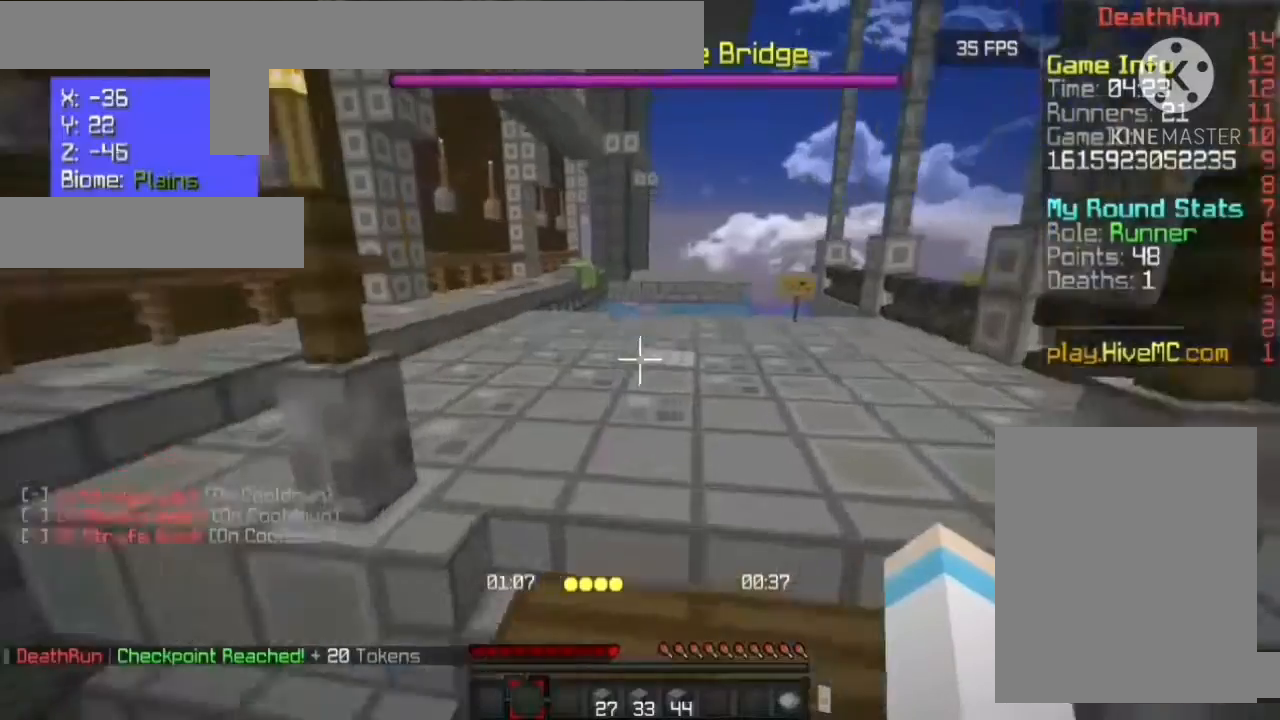
{"keys": ["w"], "mouse": [], "events": []}
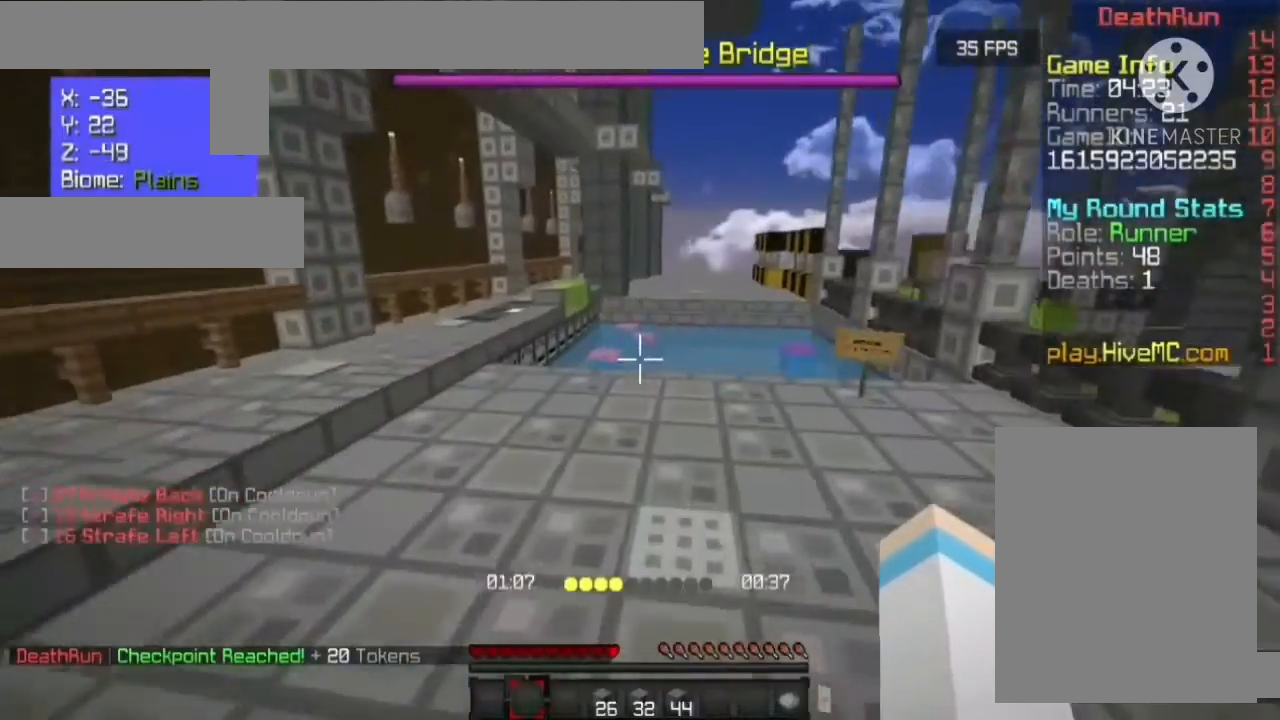
{"keys": ["d", "w"], "mouse": [], "events": [[200, "d", "down"]]}
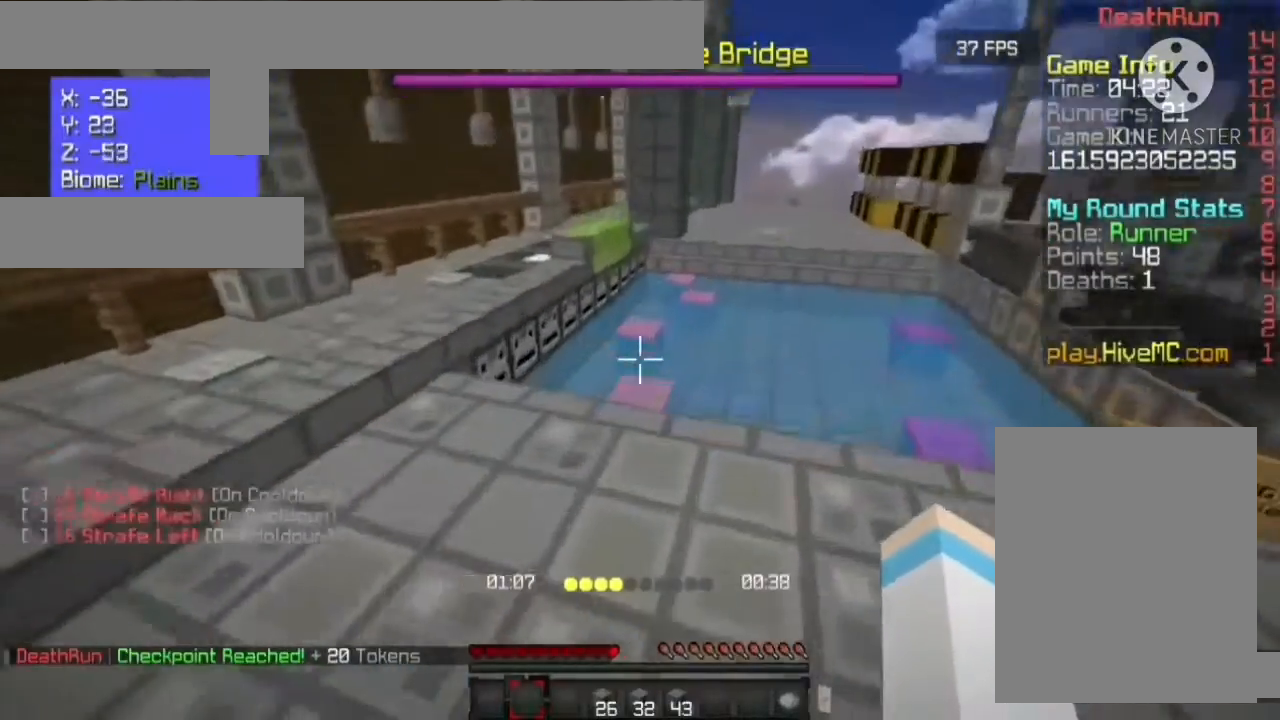
{"keys": ["w"], "mouse": [], "events": [[100, "d", "up"], [233, "d", "down"], [333, "d", "up"]]}
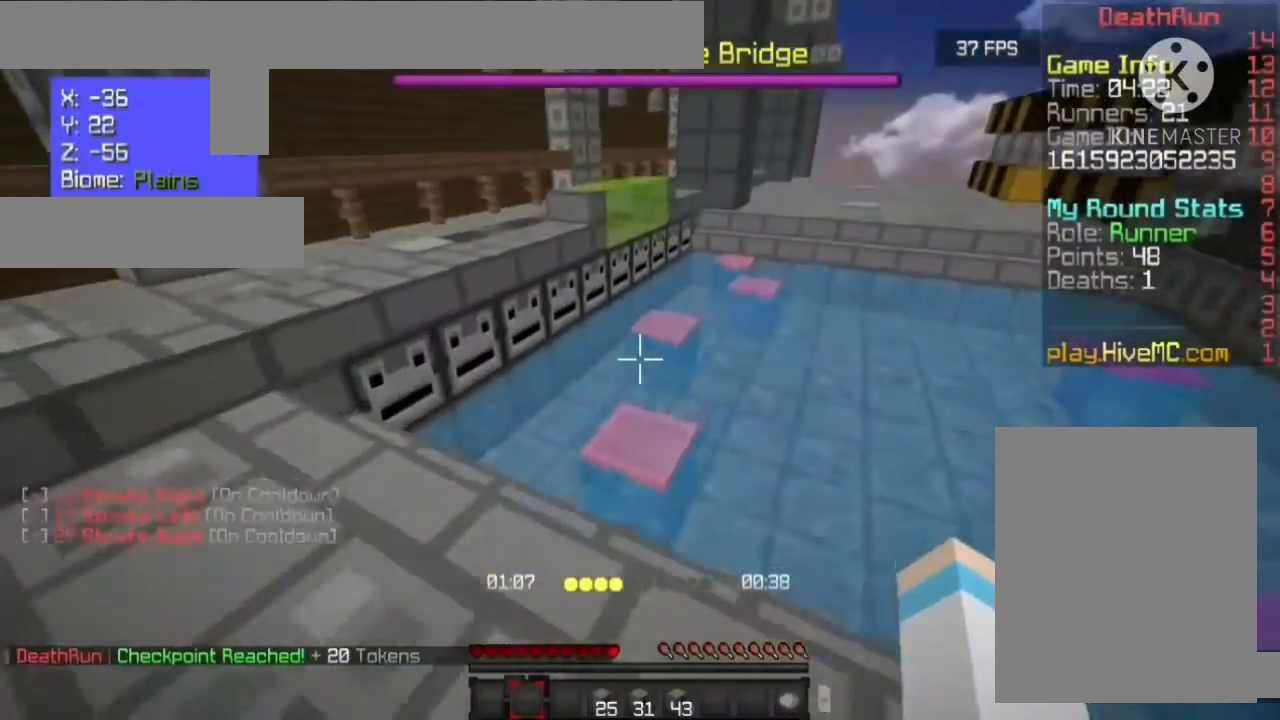
{"keys": ["w"], "mouse": [], "events": [[267, "a", "down"], [467, "a", "up"]]}
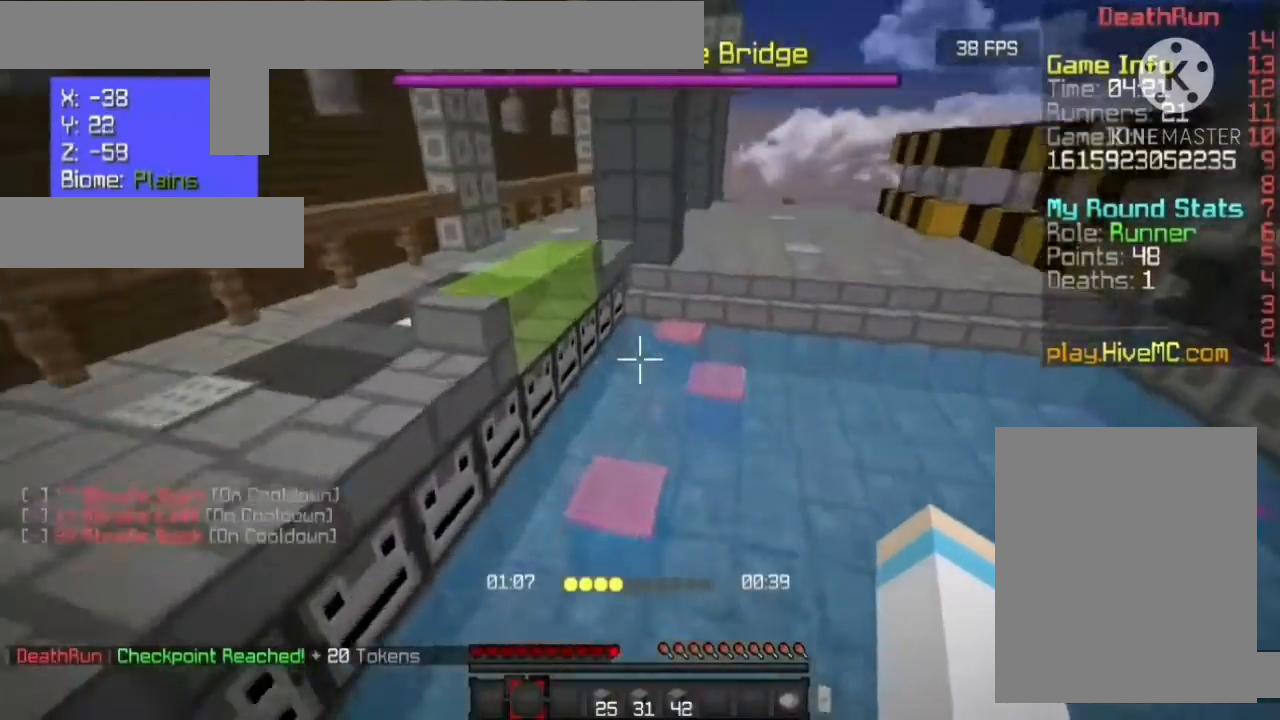
{"keys": [], "mouse": [], "events": [[433, "w", "up"]]}
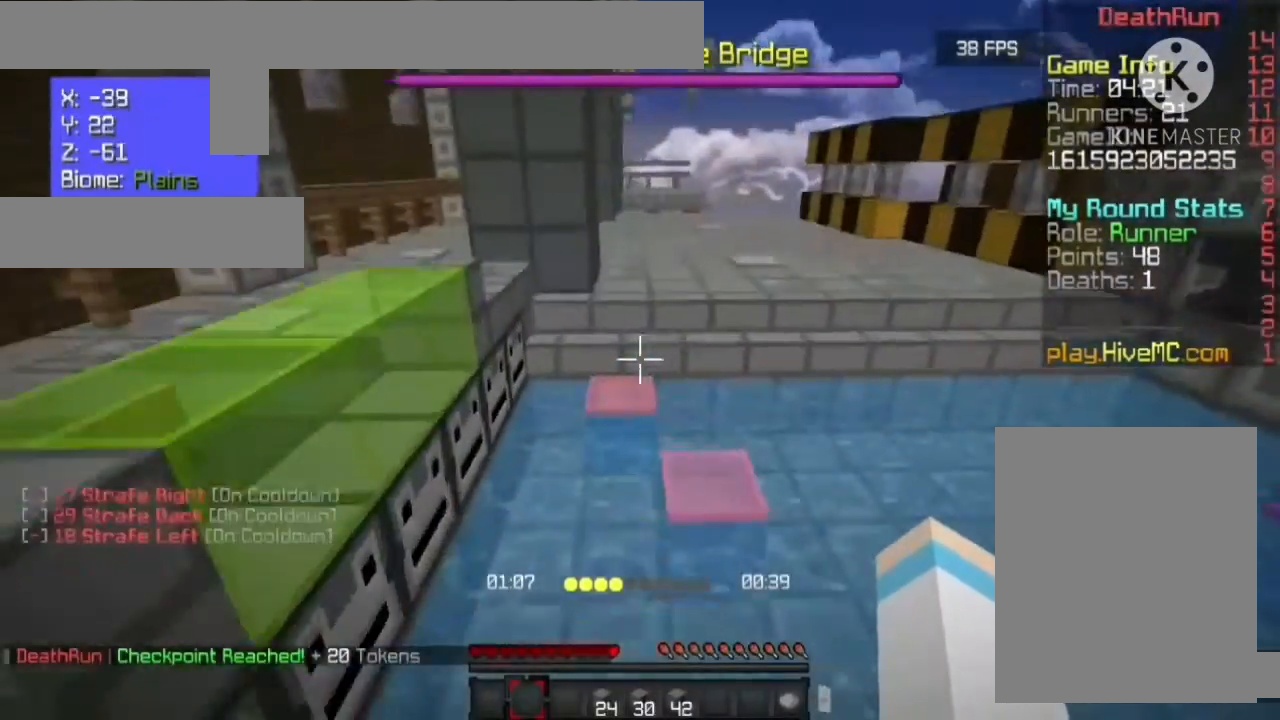
{"keys": [], "mouse": [], "events": [[67, "s", "down"], [333, "s", "up"]]}
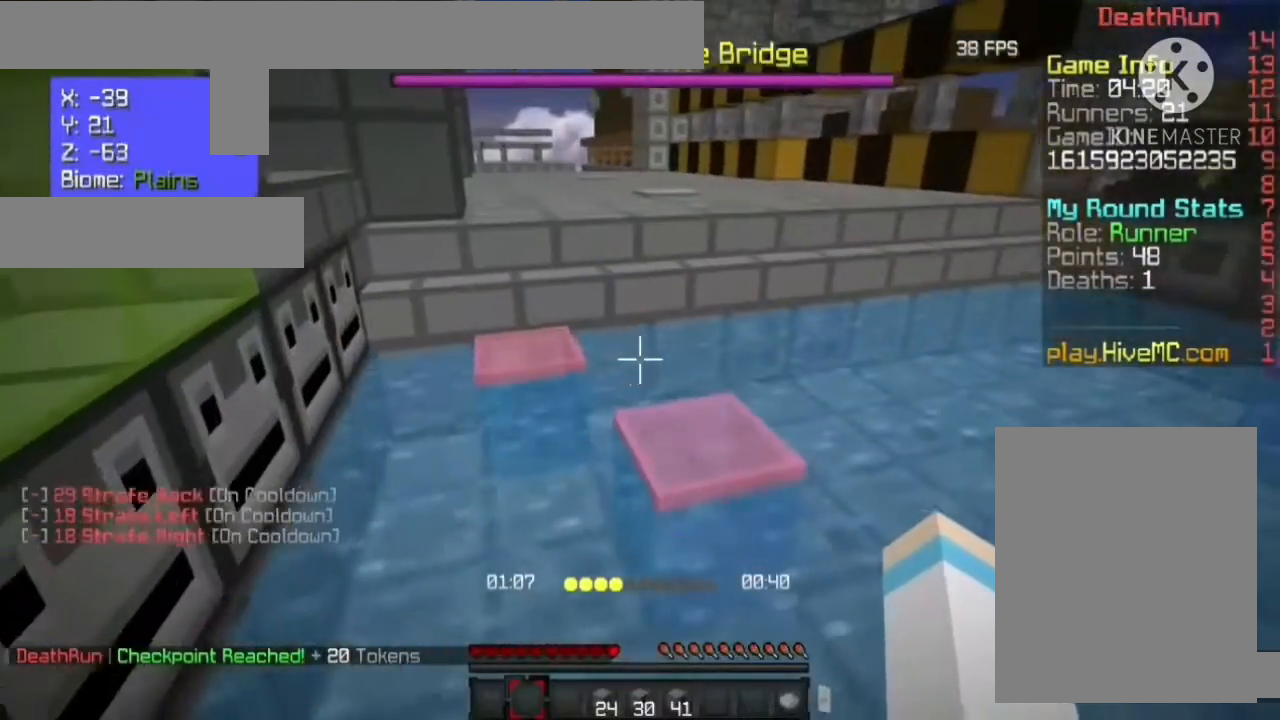
{"keys": [], "mouse": [], "events": [[367, "s", "down"], [500, "s", "up"]]}
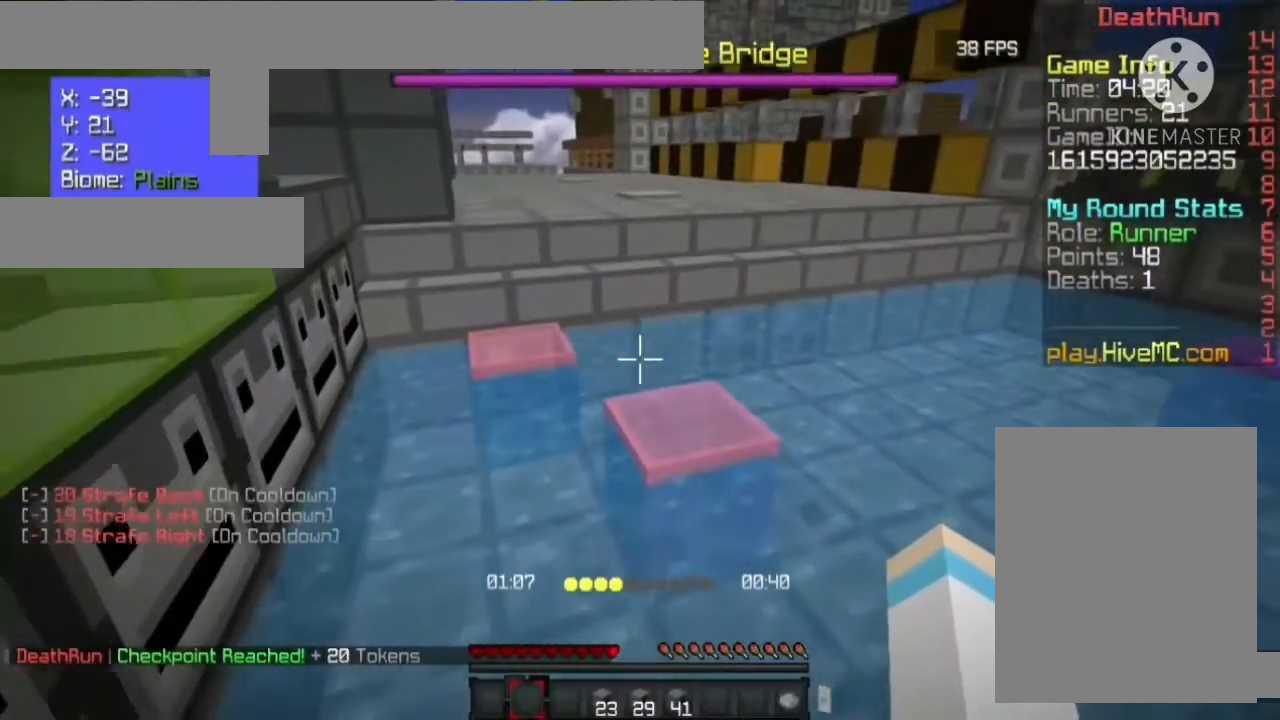
{"keys": ["w"], "mouse": [], "events": [[67, "w", "down"], [200, "w", "up"], [267, "w", "down"]]}
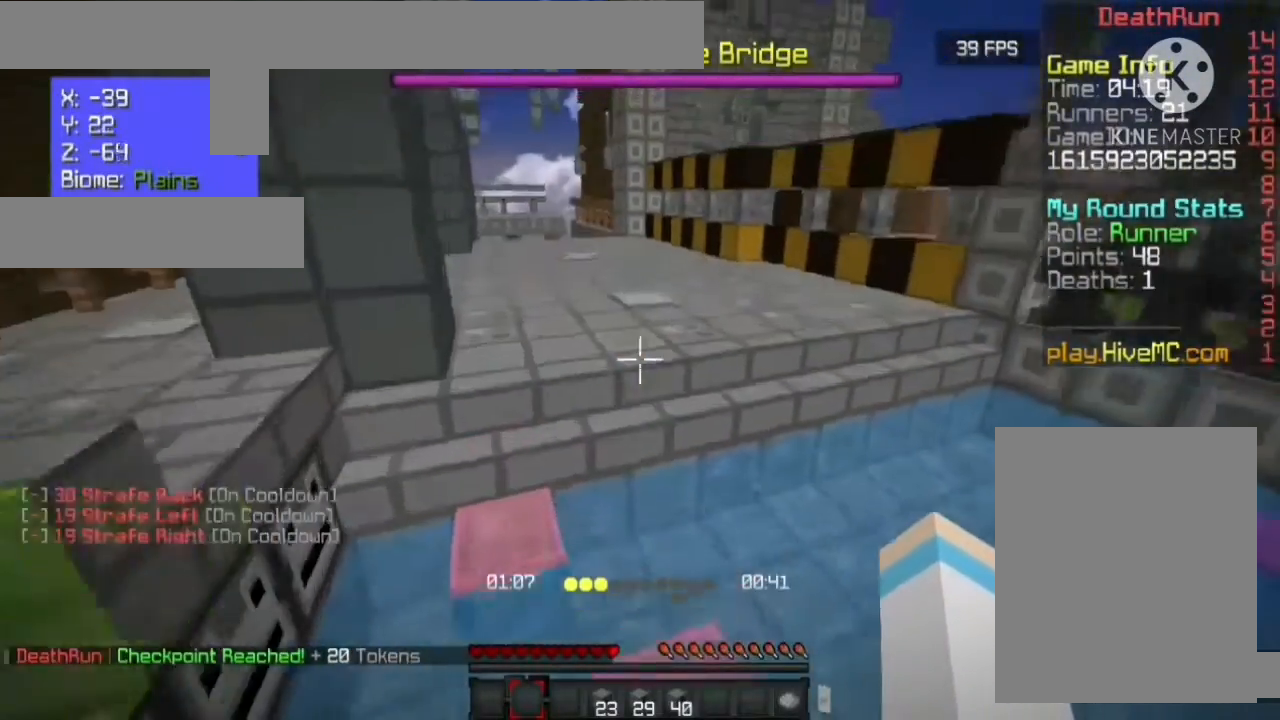
{"keys": ["w"], "mouse": [], "events": []}
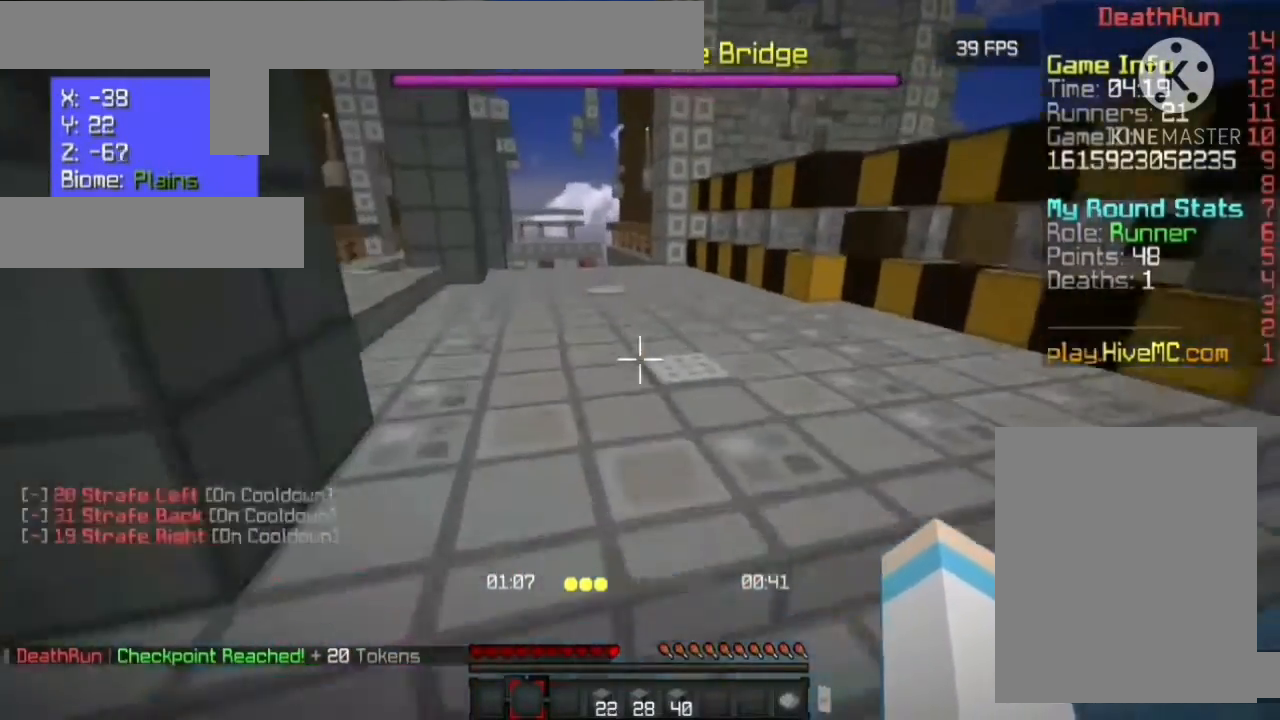
{"keys": ["w"], "mouse": [], "events": []}
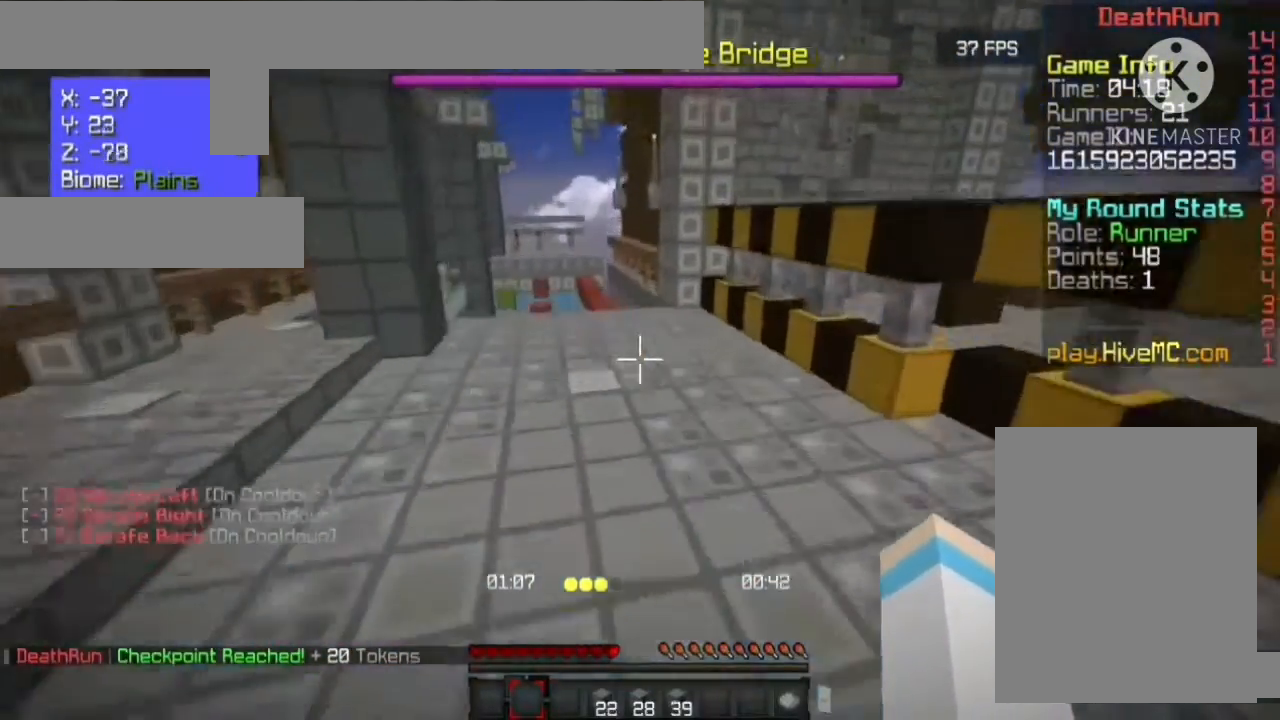
{"keys": ["w"], "mouse": [], "events": []}
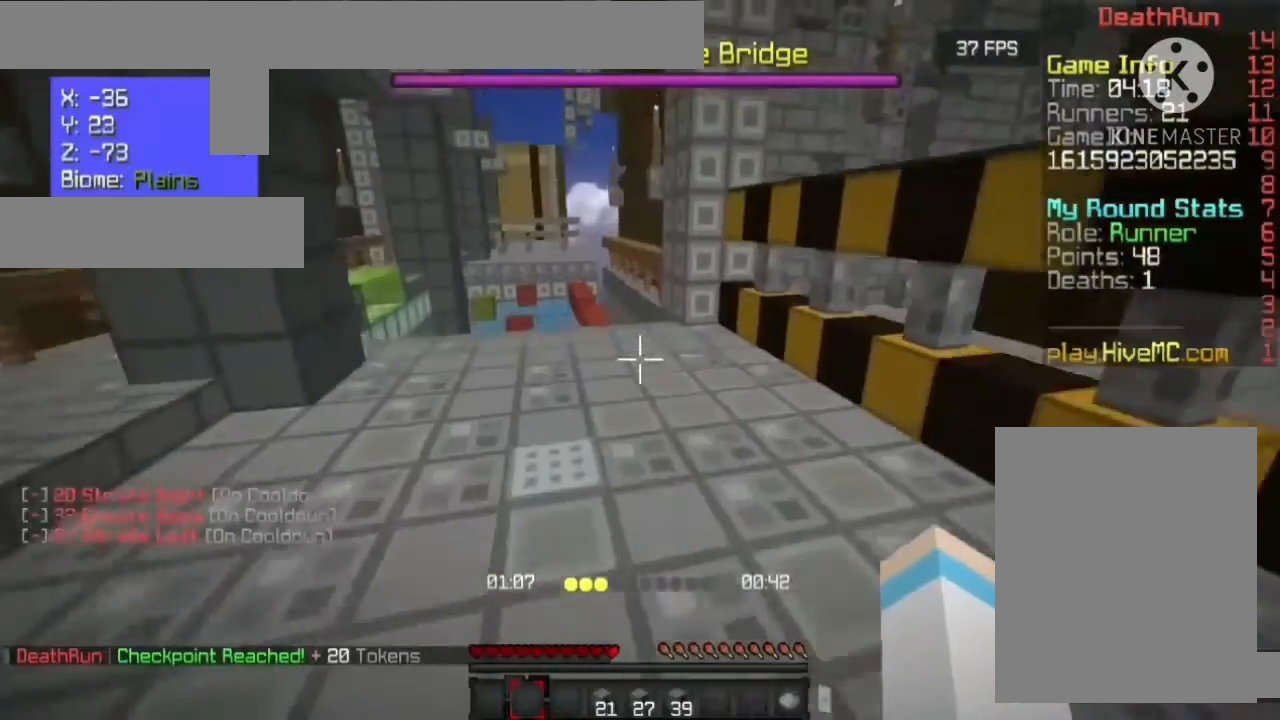
{"keys": ["d", "w"], "mouse": [], "events": [[433, "d", "down"]]}
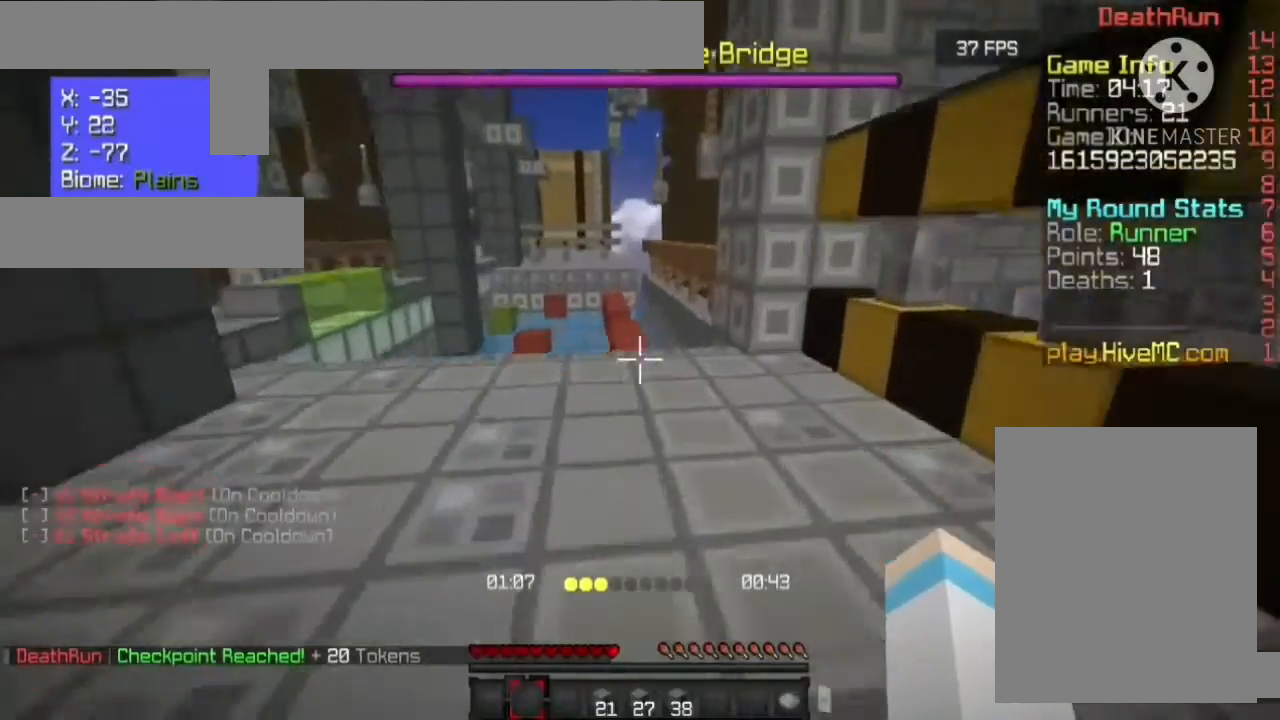
{"keys": ["w"], "mouse": [], "events": [[200, "d", "up"]]}
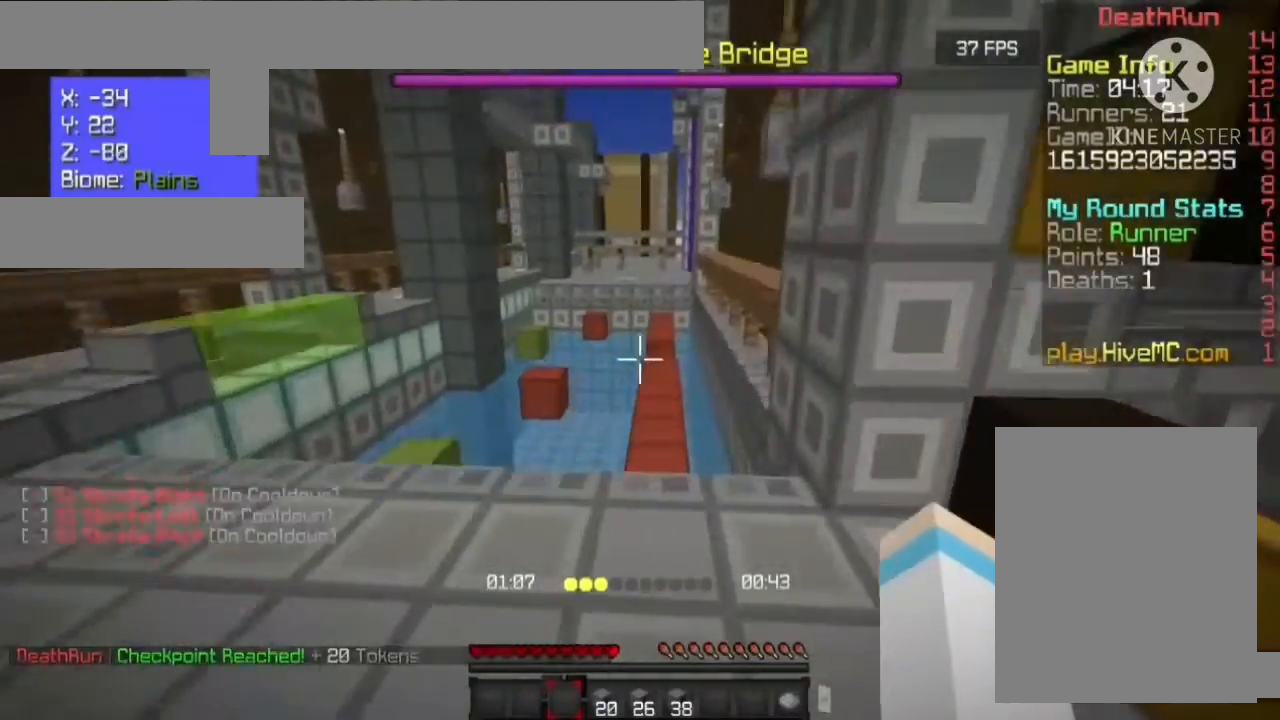
{"keys": ["w"], "mouse": [], "events": []}
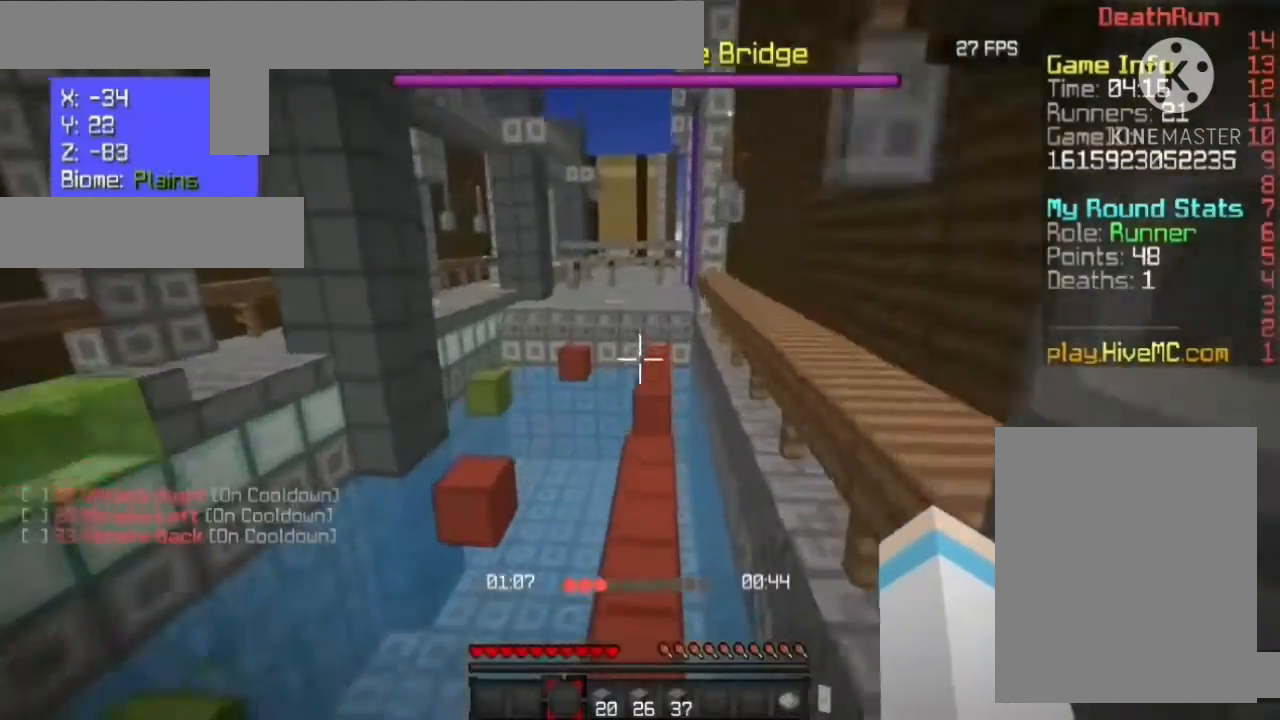
{"keys": ["w"], "mouse": [], "events": []}
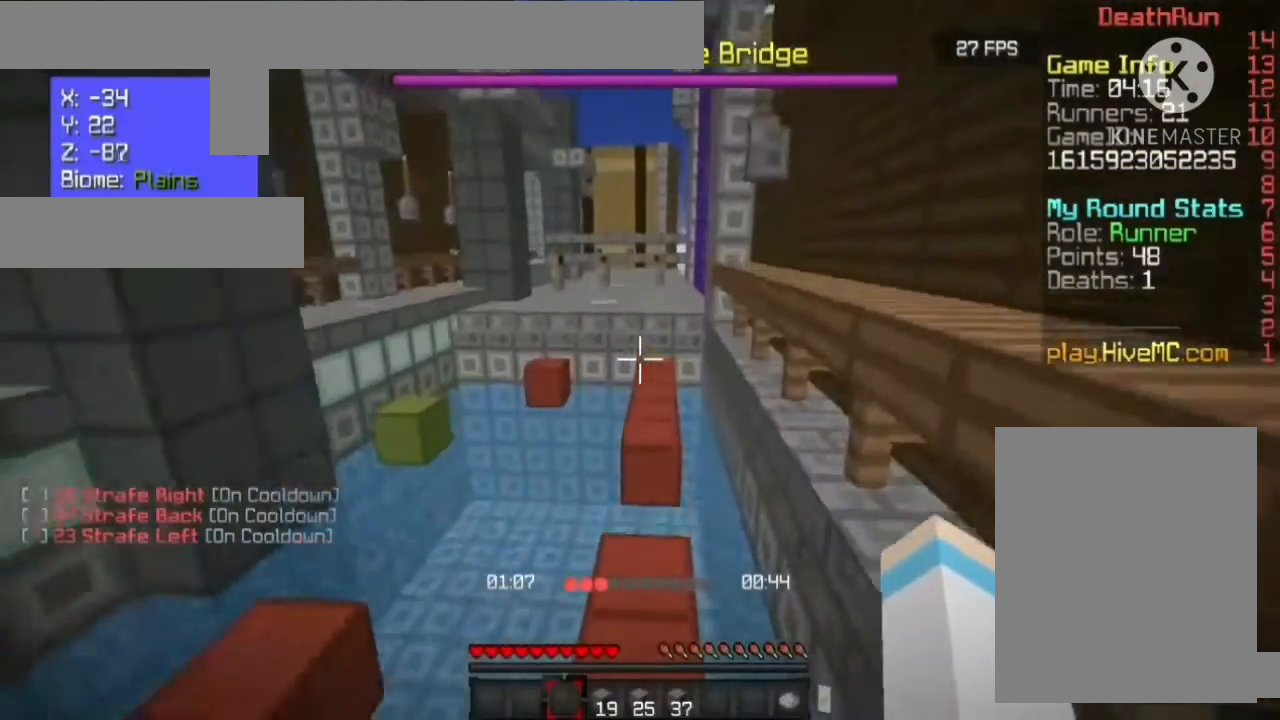
{"keys": ["w"], "mouse": [], "events": []}
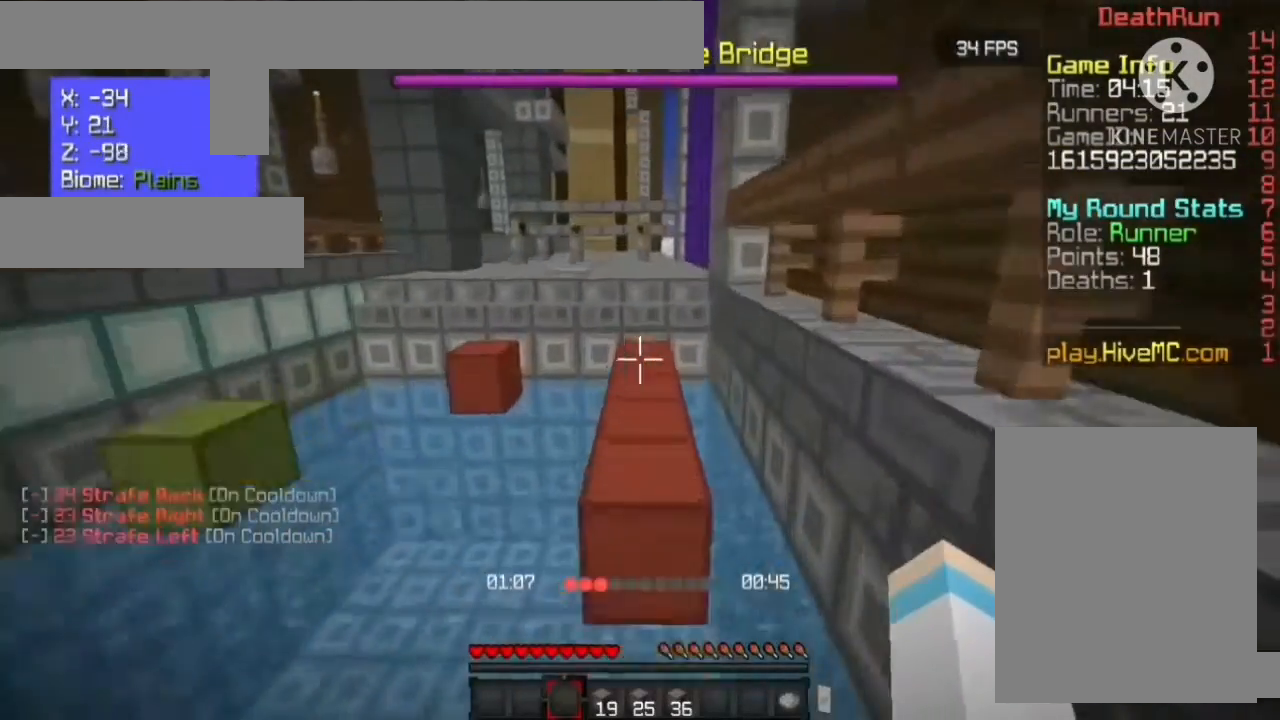
{"keys": ["w"], "mouse": [], "events": []}
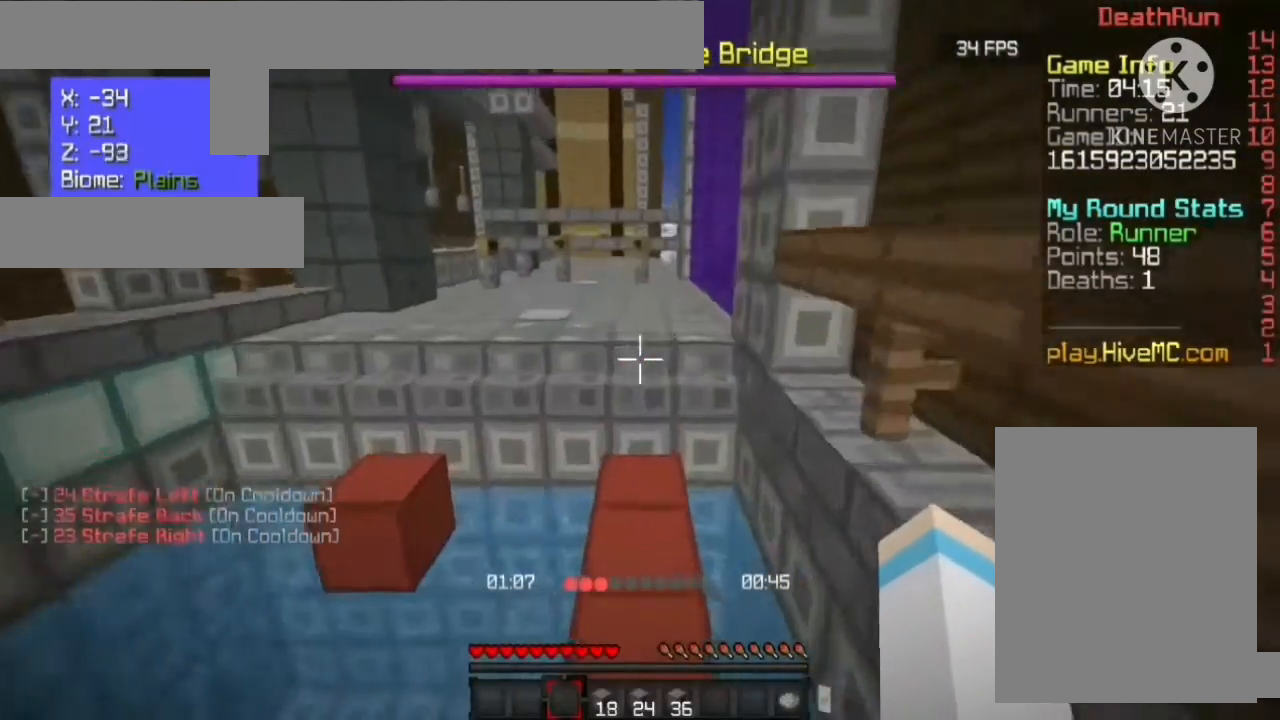
{"keys": ["w"], "mouse": [], "events": []}
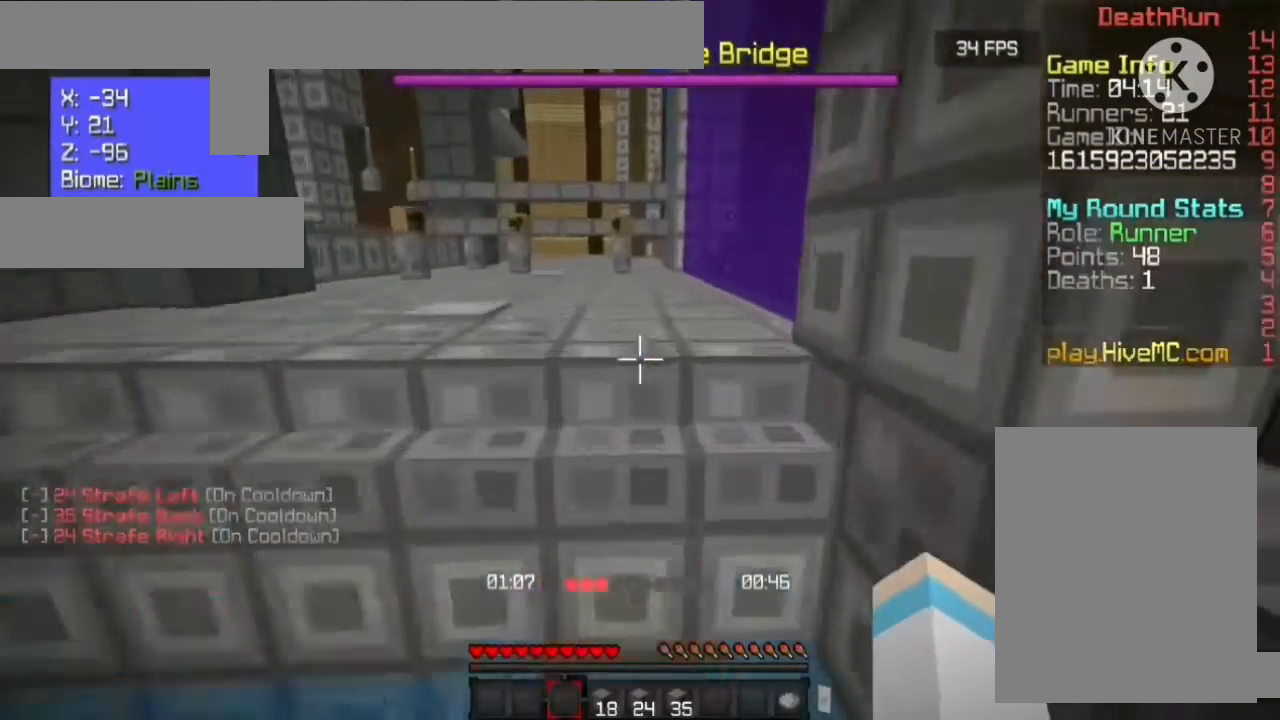
{"keys": ["w"], "mouse": [], "events": []}
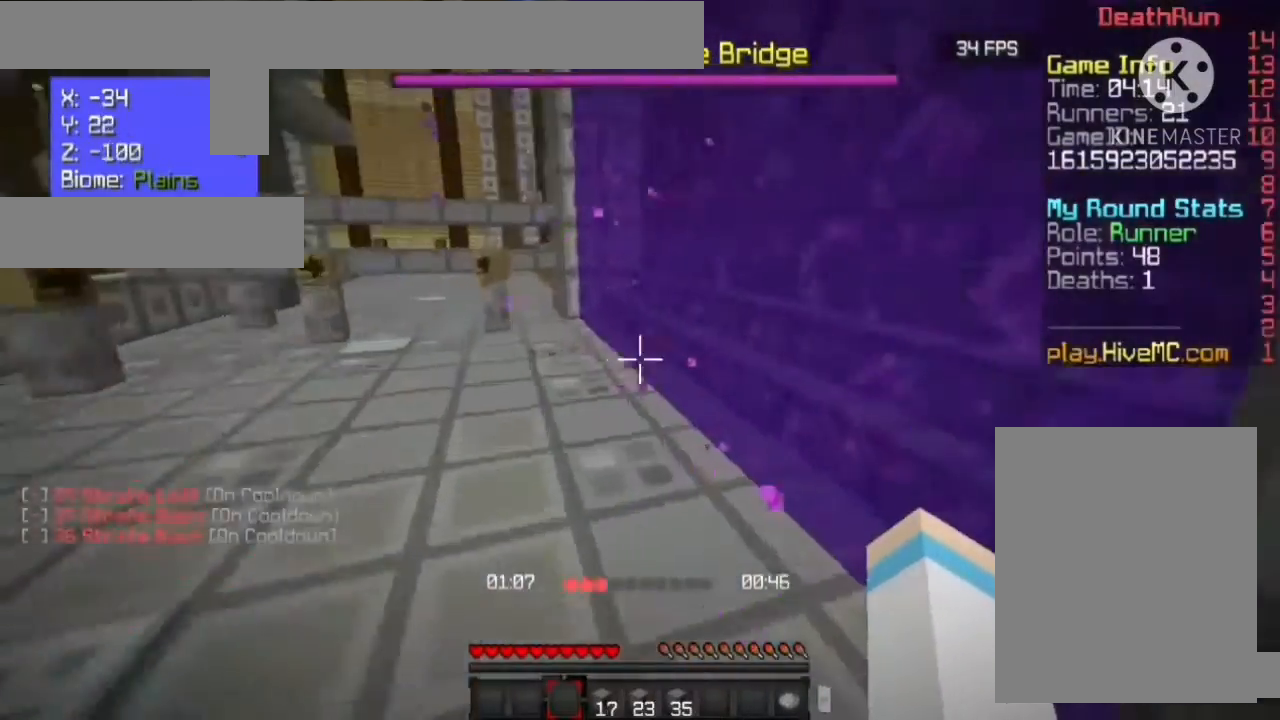
{"keys": ["w"], "mouse": [], "events": []}
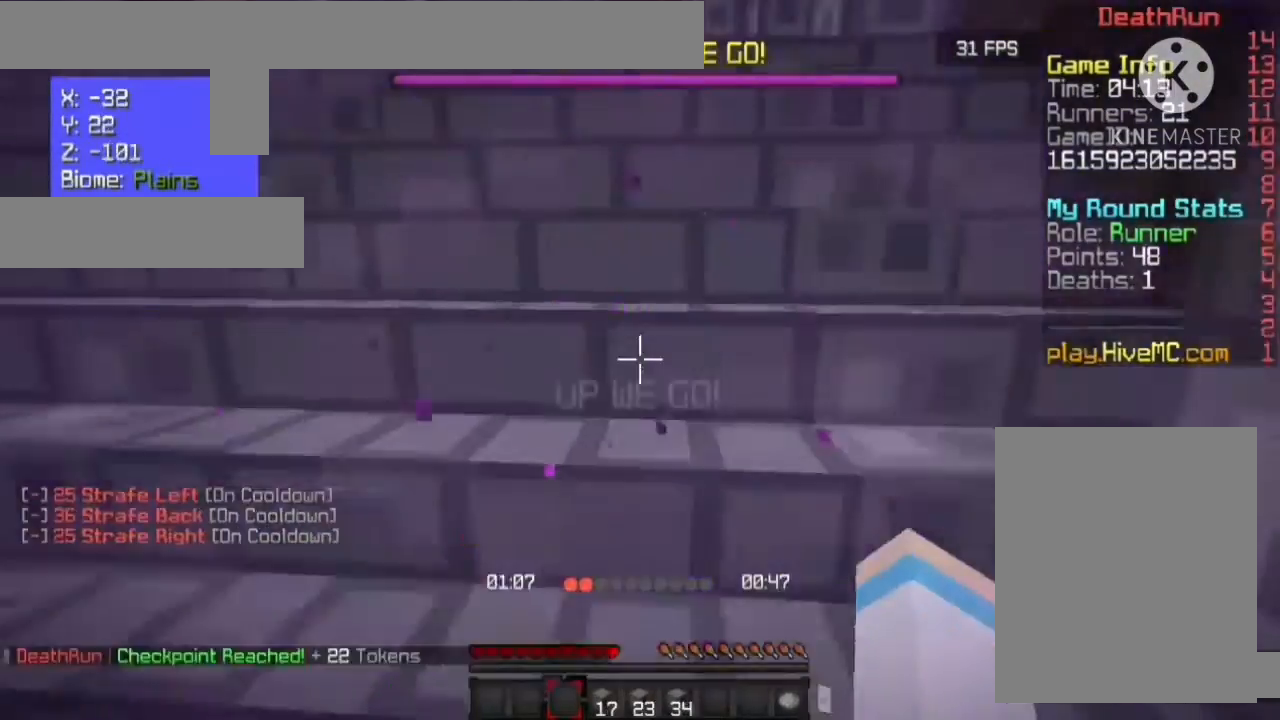
{"keys": ["w"], "mouse": [], "events": []}
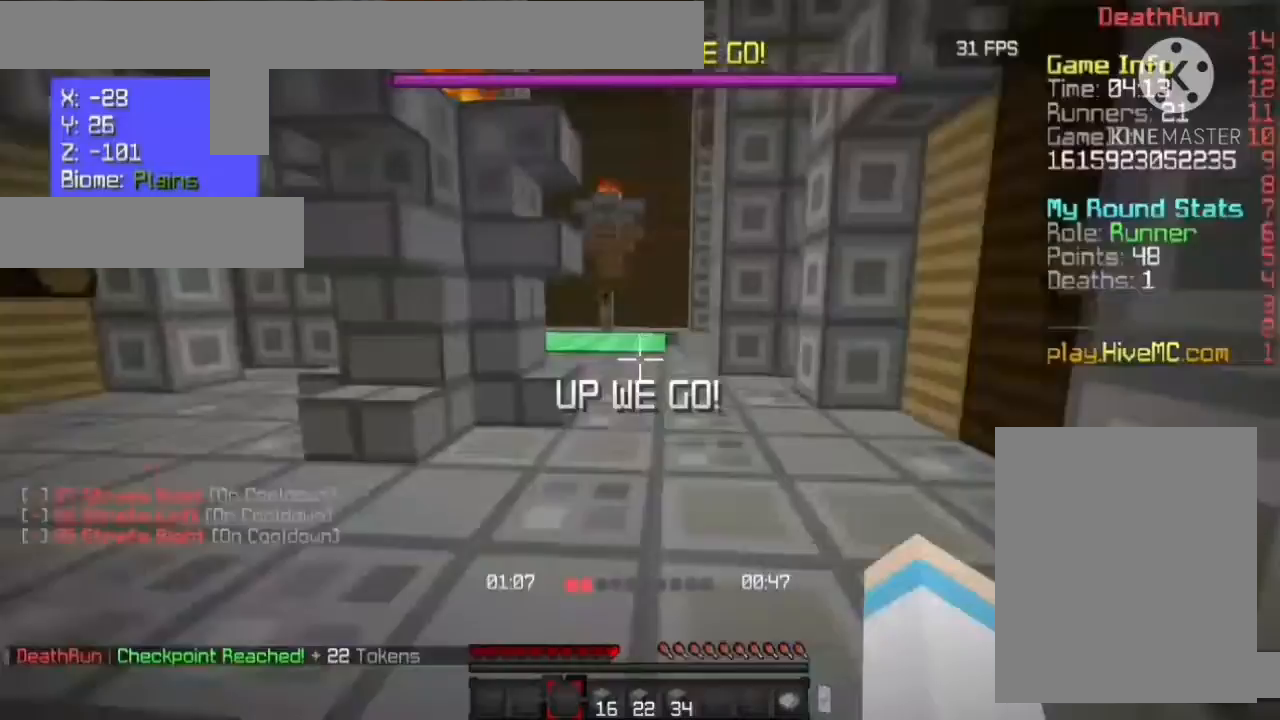
{"keys": ["w"], "mouse": [], "events": [[100, "d", "down"], [467, "d", "up"]]}
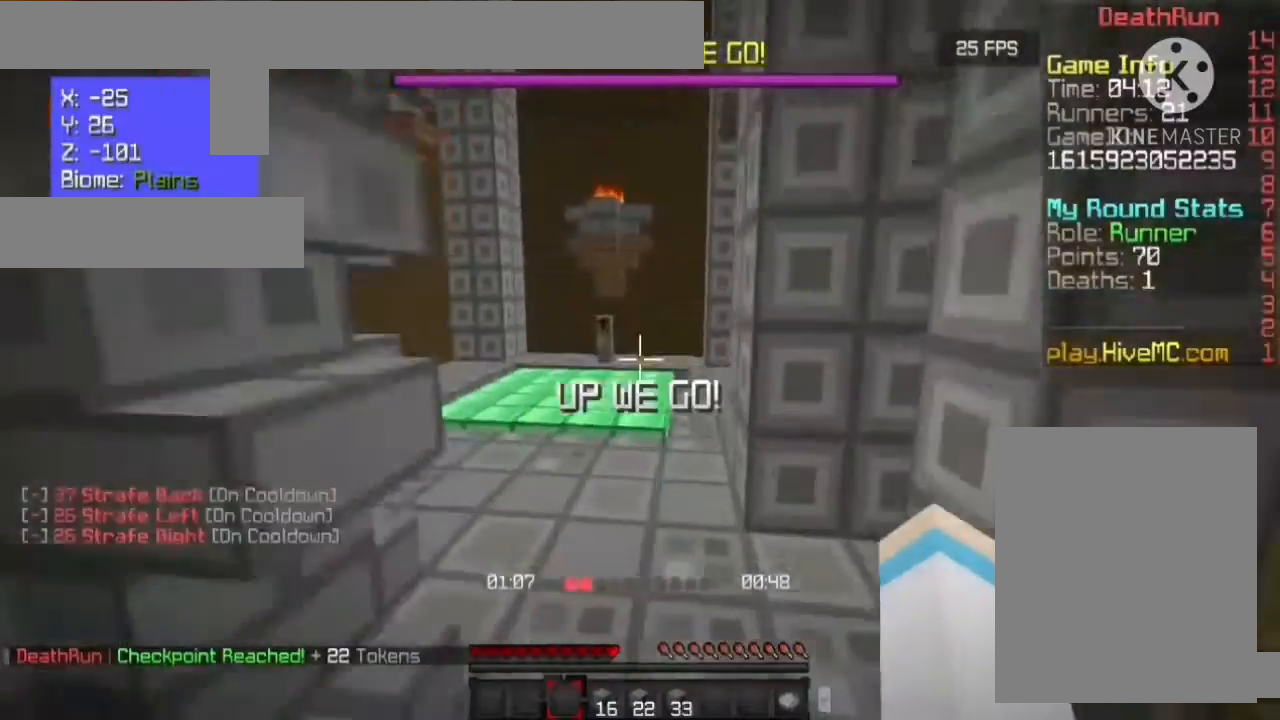
{"keys": ["w"], "mouse": [], "events": []}
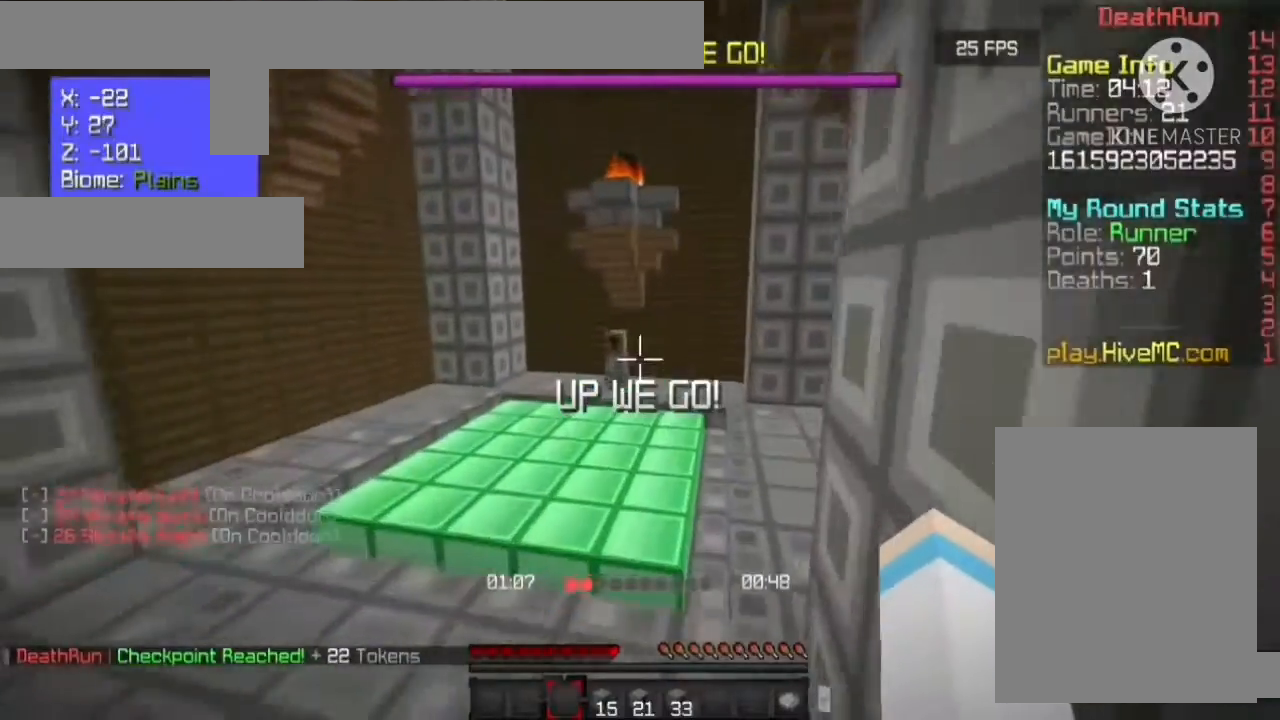
{"keys": ["a", "w"], "mouse": [], "events": [[267, "a", "down"]]}